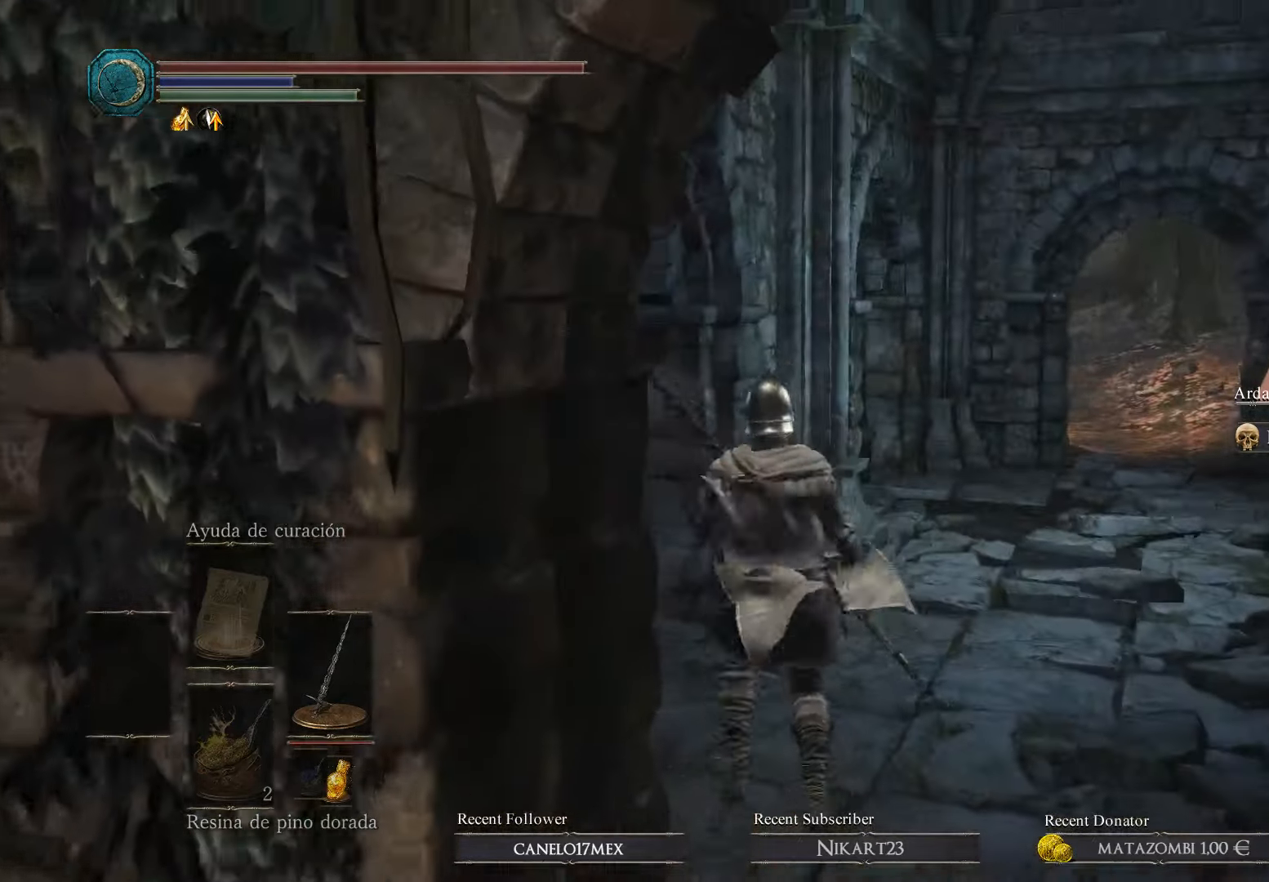
Gameplay with a controller (Xbox layout); each line is a JSON object with the inputs held at the frame after it. "events" lists button and stick changes between this image and that frame as [ms after this image, input, new state], when the widget could be followed in between.
{"buttons": [], "left_stick": "up-right", "right_stick": "center", "events": [[266, "left_stick", "up-right"]]}
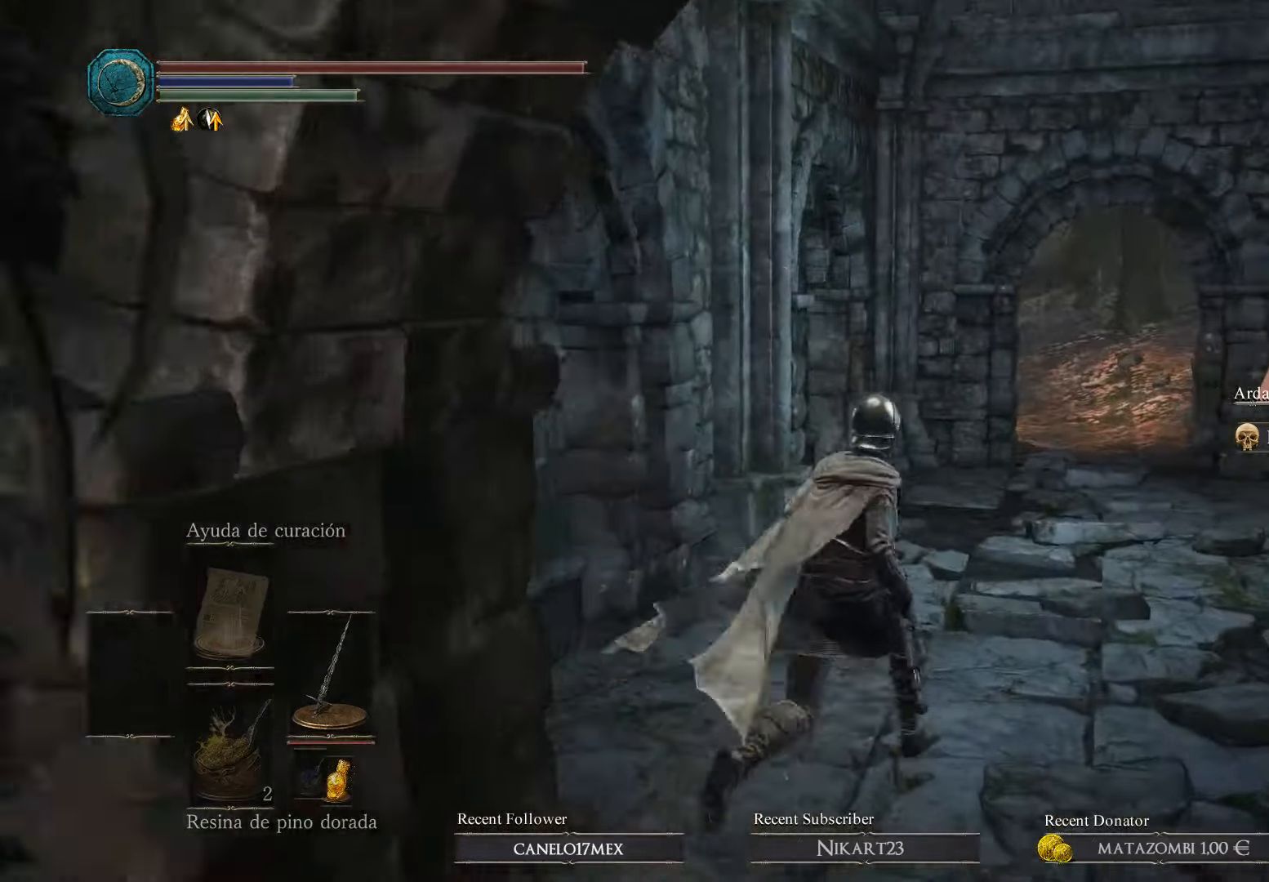
{"buttons": ["B"], "left_stick": "up", "right_stick": "center", "events": [[433, "B", "down"], [433, "left_stick", "up"]]}
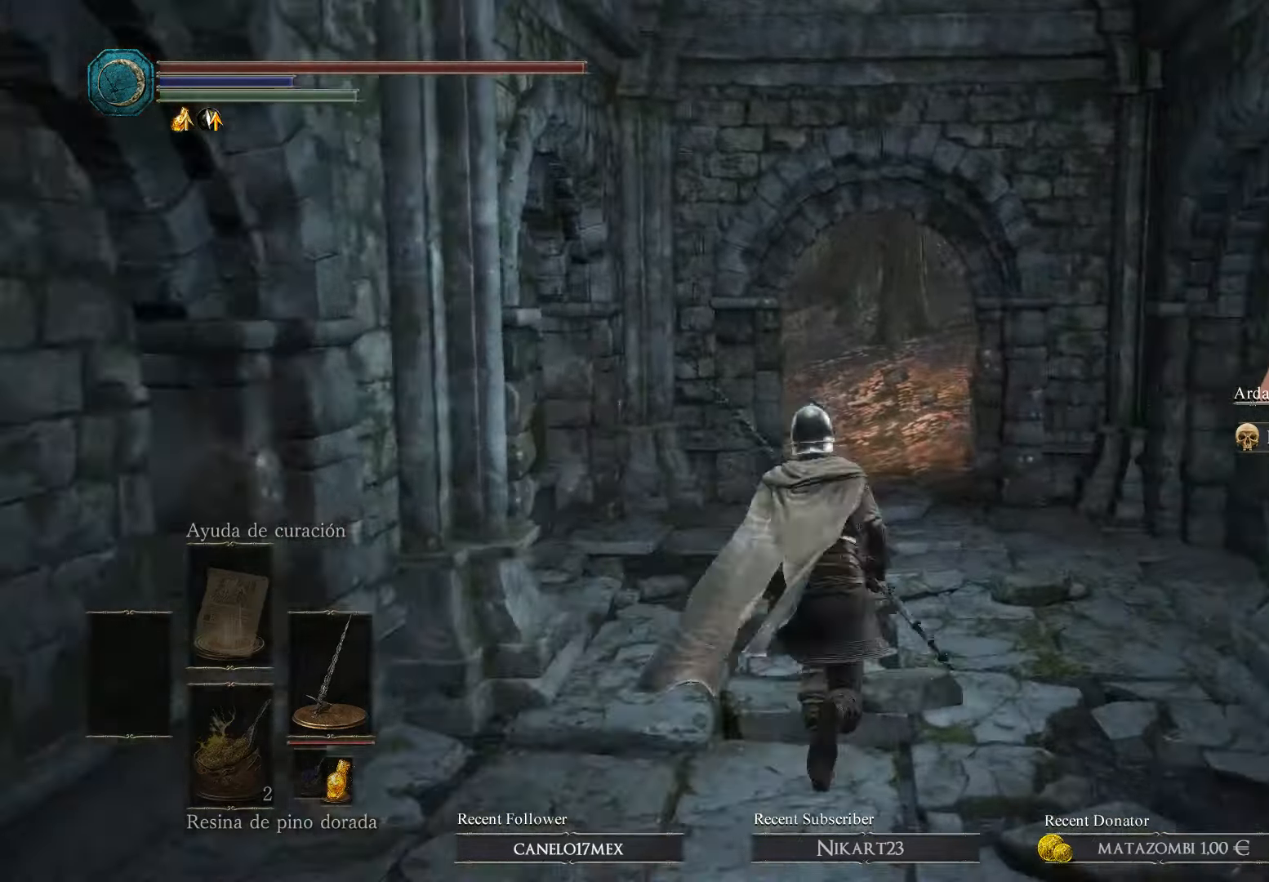
{"buttons": ["B"], "left_stick": "up", "right_stick": "center", "events": []}
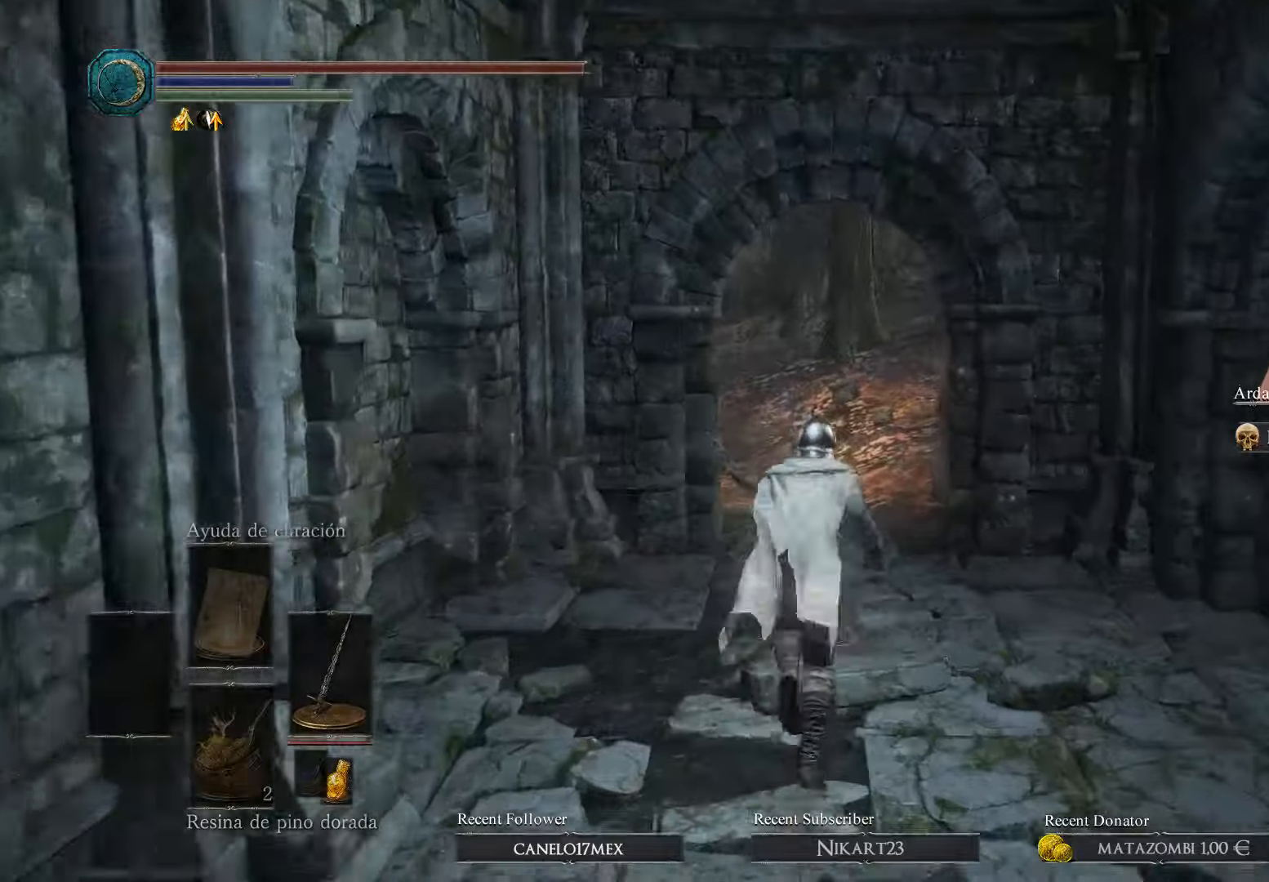
{"buttons": ["B"], "left_stick": "up", "right_stick": "center", "events": []}
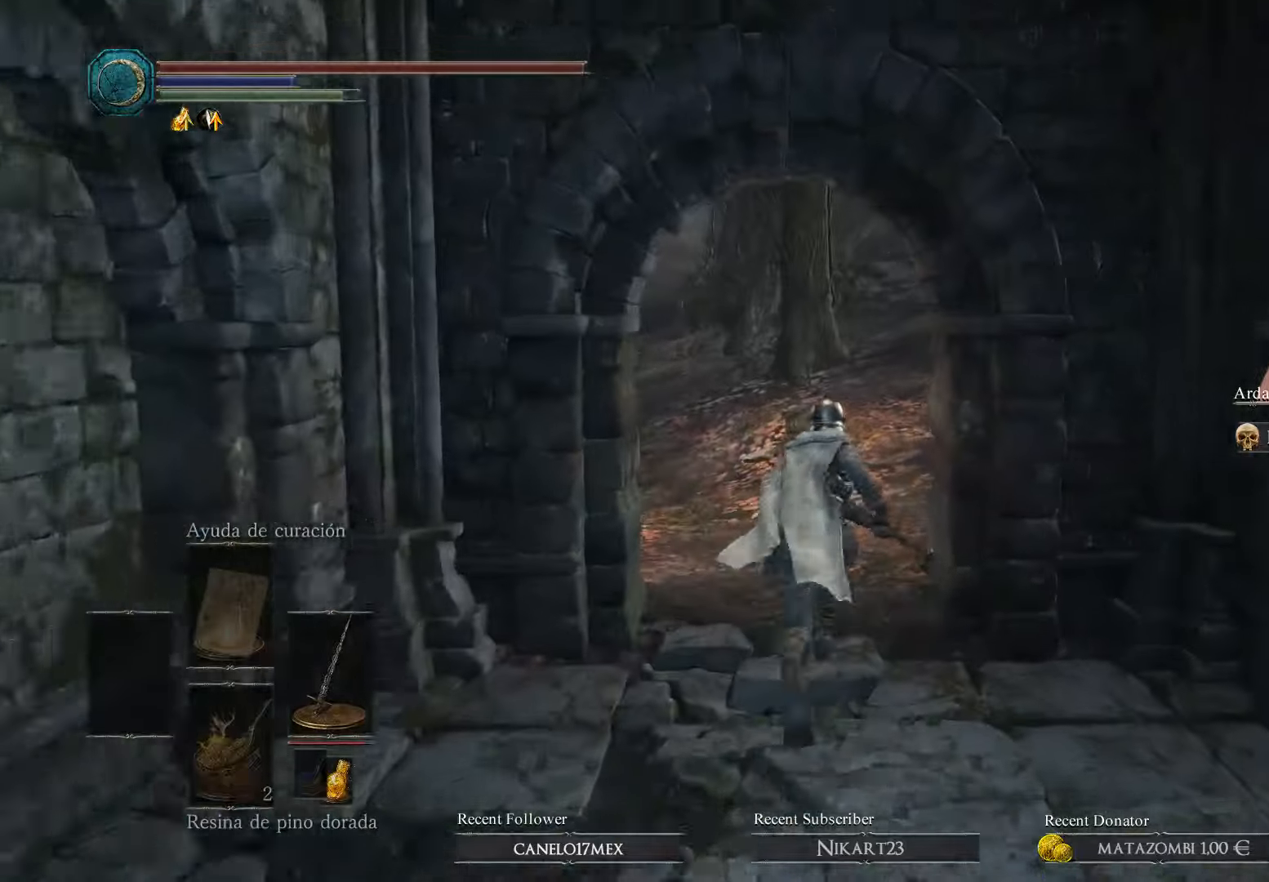
{"buttons": ["B"], "left_stick": "up", "right_stick": "center", "events": []}
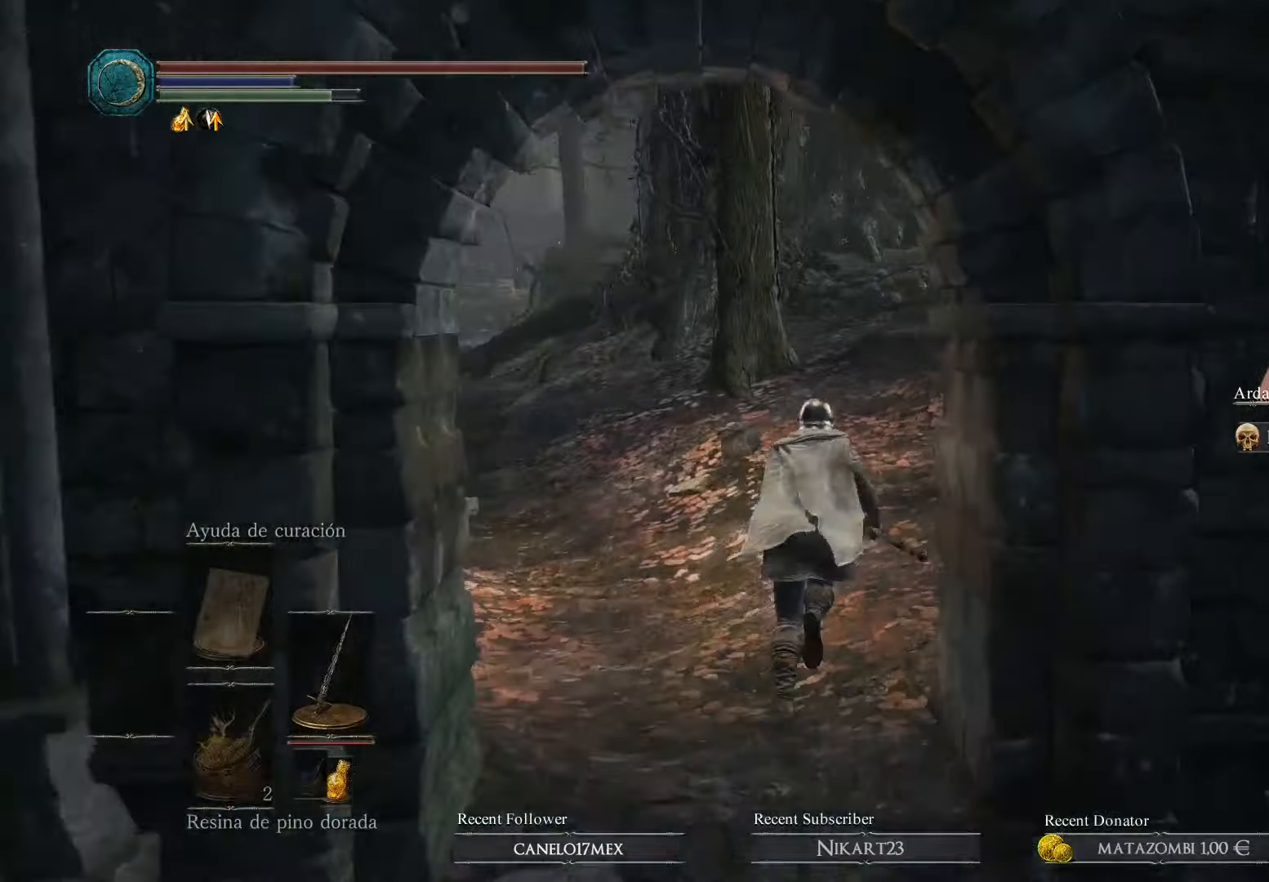
{"buttons": ["B"], "left_stick": "up", "right_stick": "center", "events": []}
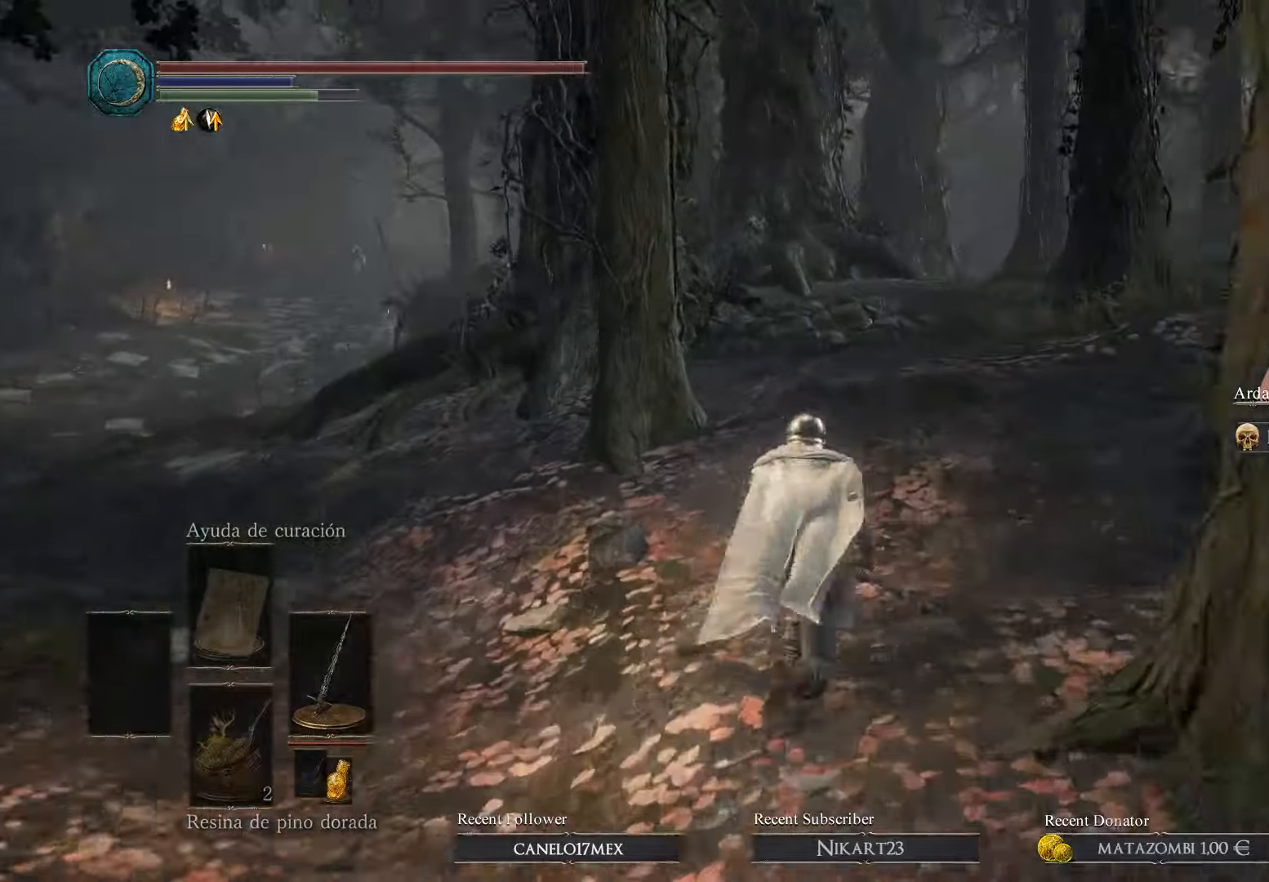
{"buttons": ["B"], "left_stick": "up", "right_stick": "center", "events": []}
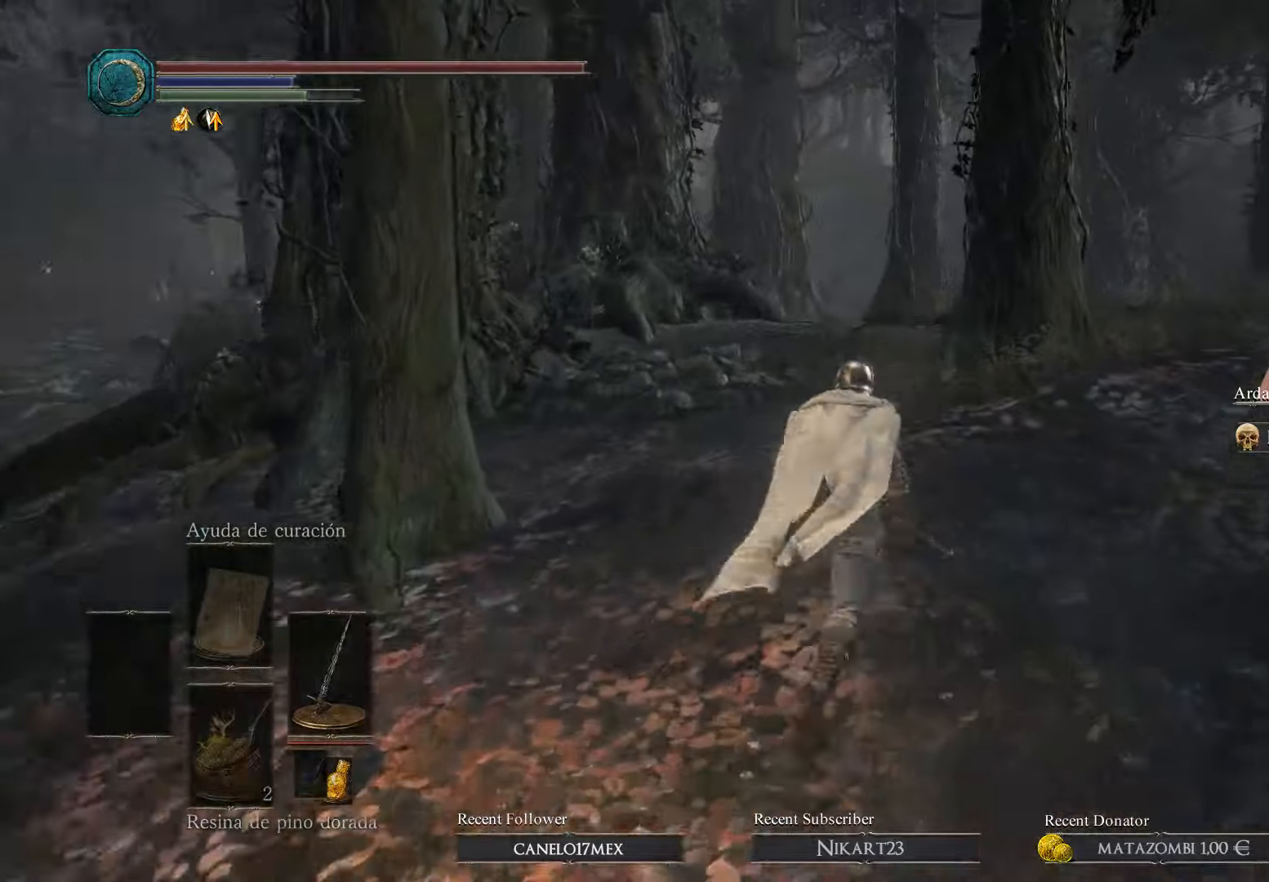
{"buttons": ["B"], "left_stick": "up", "right_stick": "center", "events": [[134, "B", "up"], [200, "B", "down"], [200, "left_stick", "up-right"], [500, "left_stick", "up"]]}
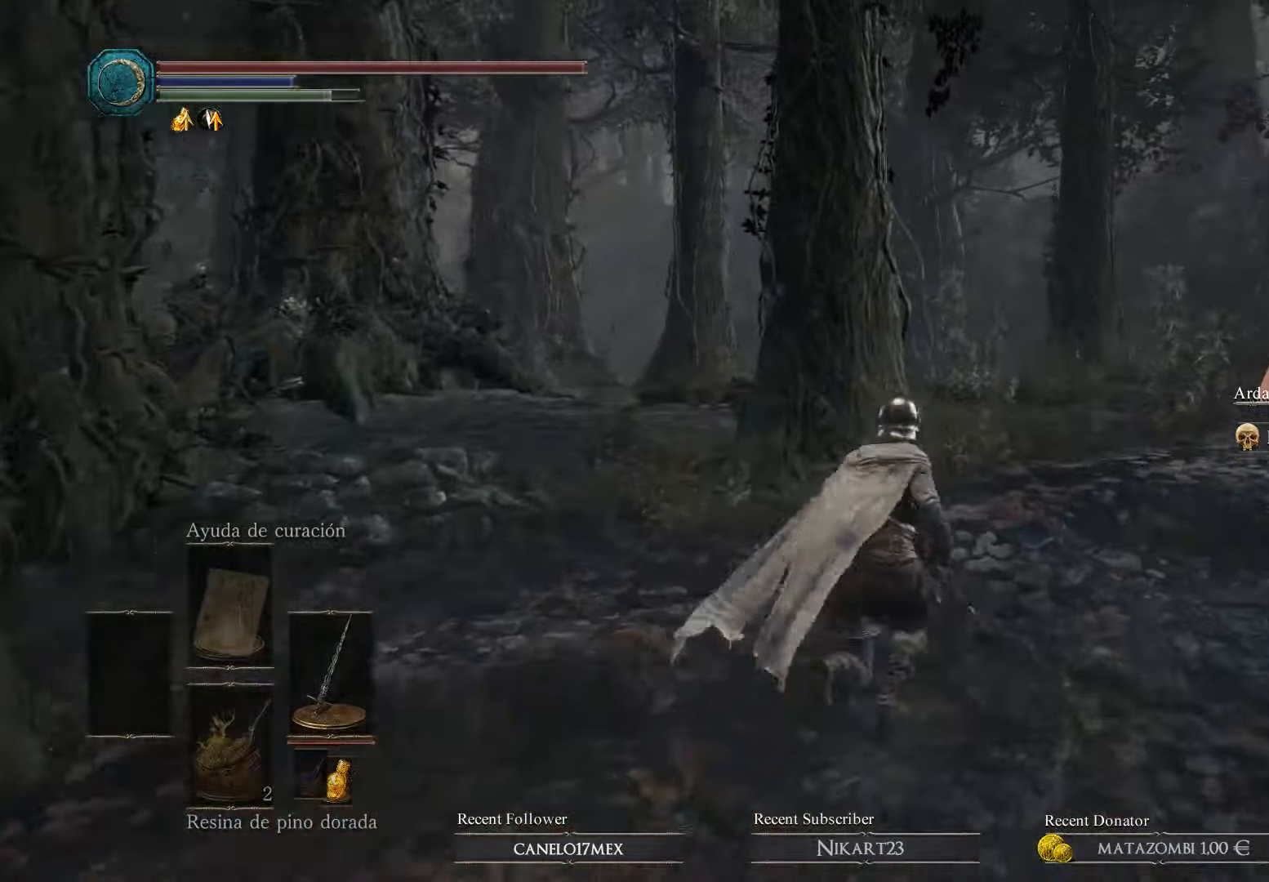
{"buttons": ["B"], "left_stick": "up", "right_stick": "center", "events": []}
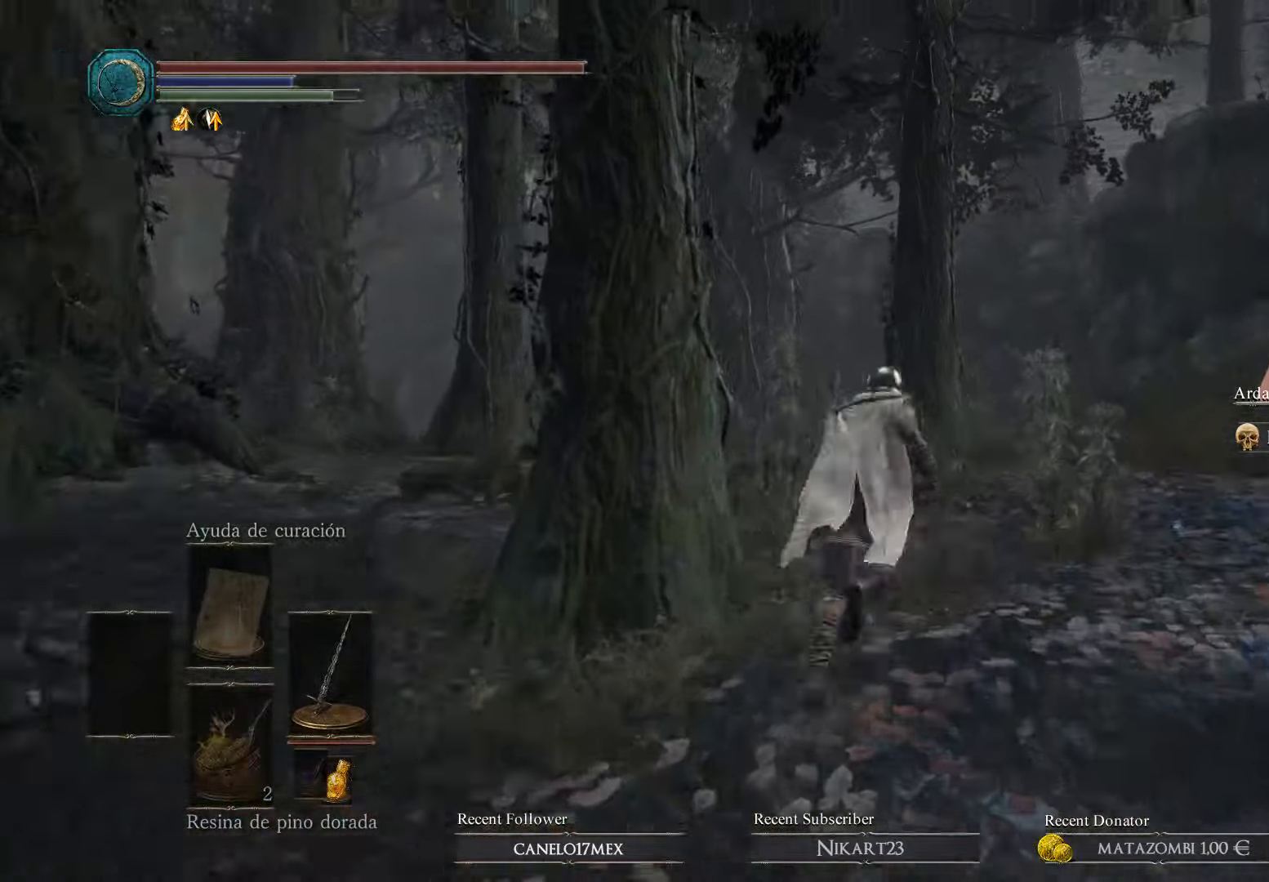
{"buttons": ["B"], "left_stick": "up", "right_stick": "center", "events": []}
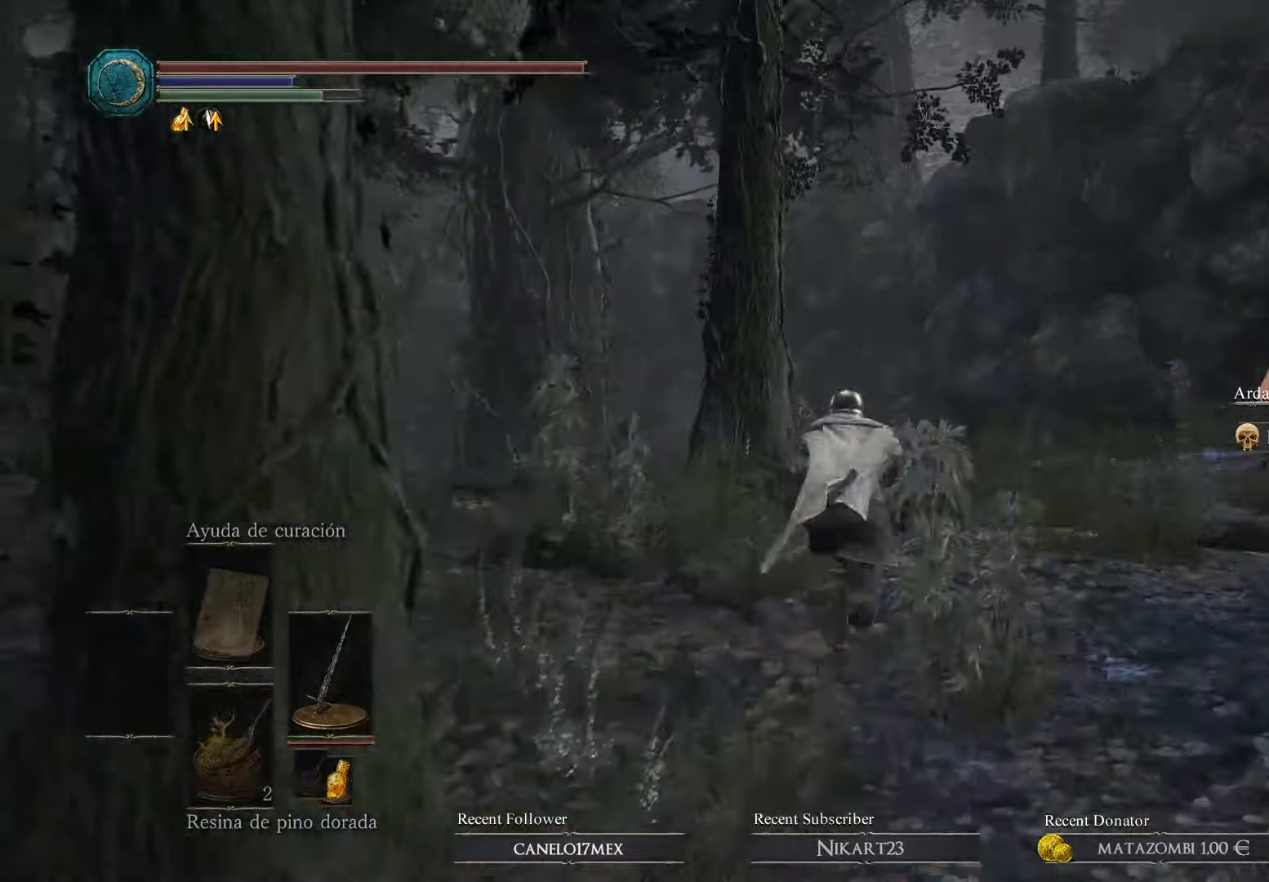
{"buttons": ["B"], "left_stick": "up", "right_stick": "center", "events": []}
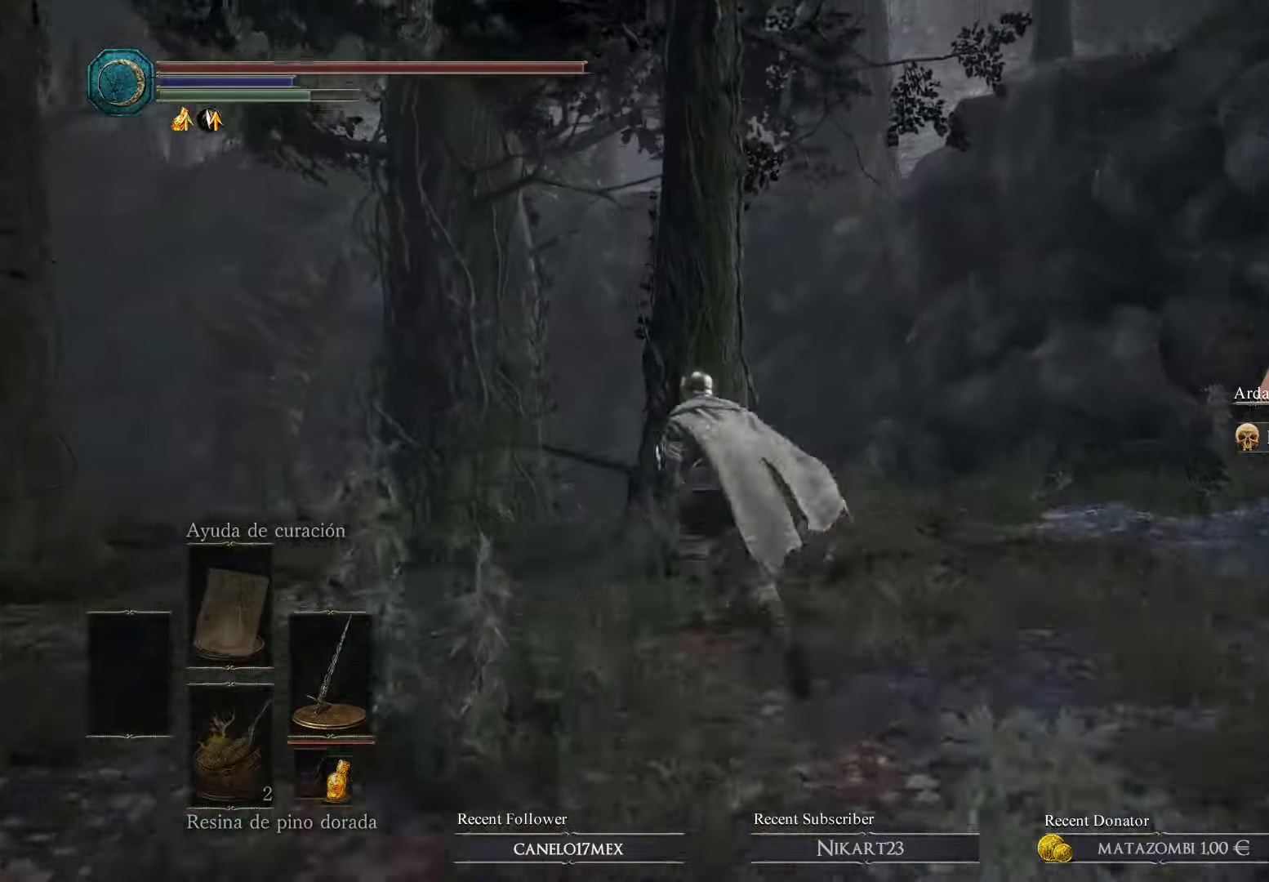
{"buttons": ["B"], "left_stick": "up", "right_stick": "center", "events": []}
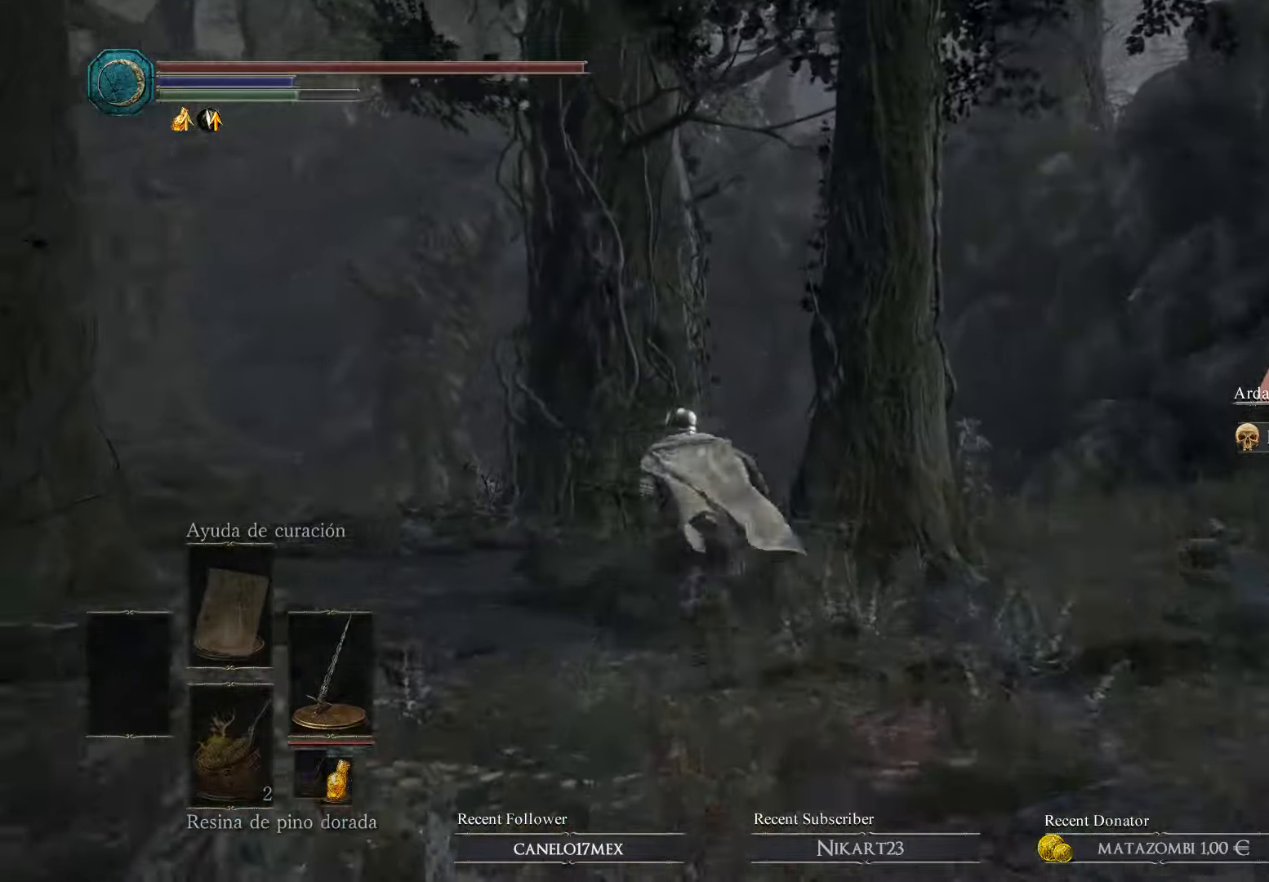
{"buttons": ["B"], "left_stick": "up", "right_stick": "center", "events": []}
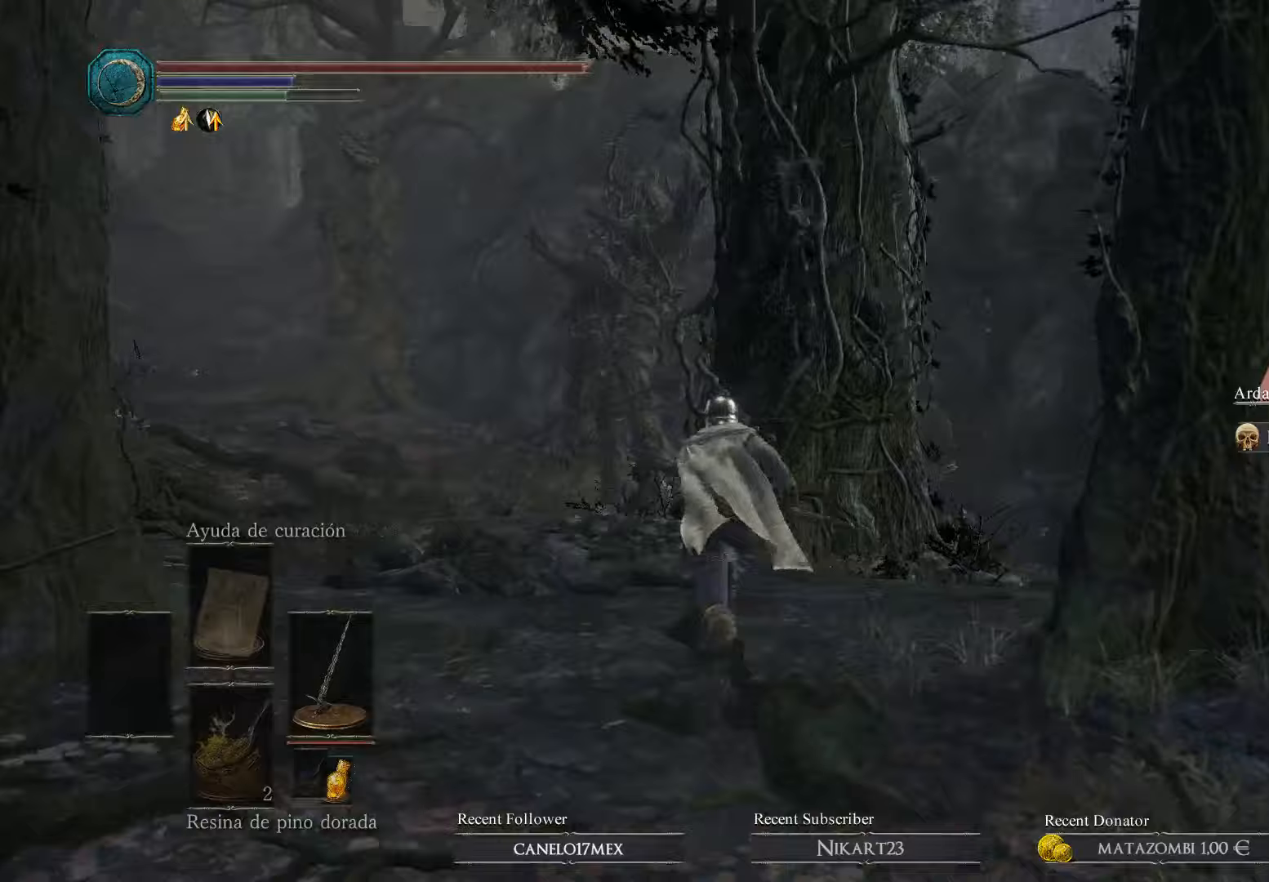
{"buttons": ["B"], "left_stick": "up", "right_stick": "center", "events": []}
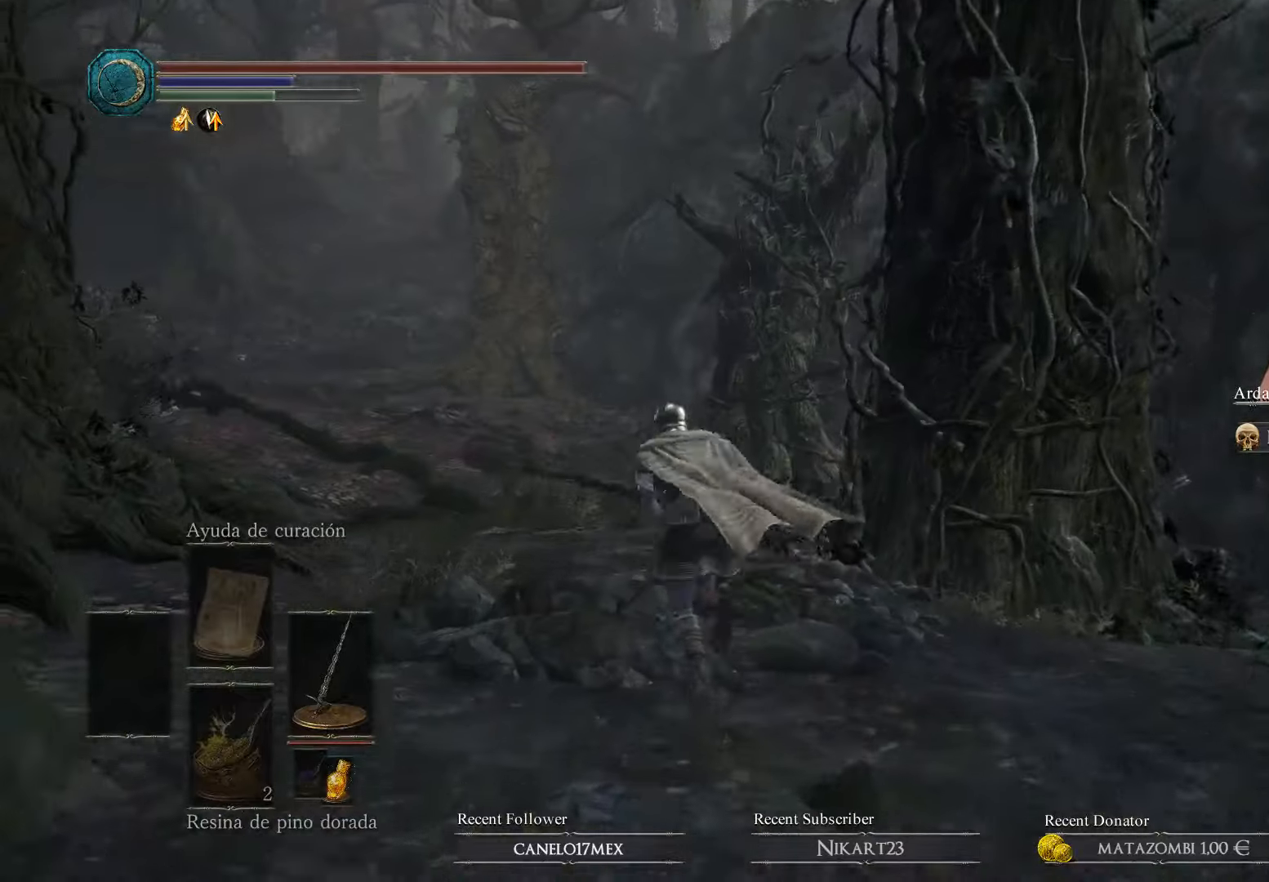
{"buttons": ["B"], "left_stick": "up", "right_stick": "center", "events": []}
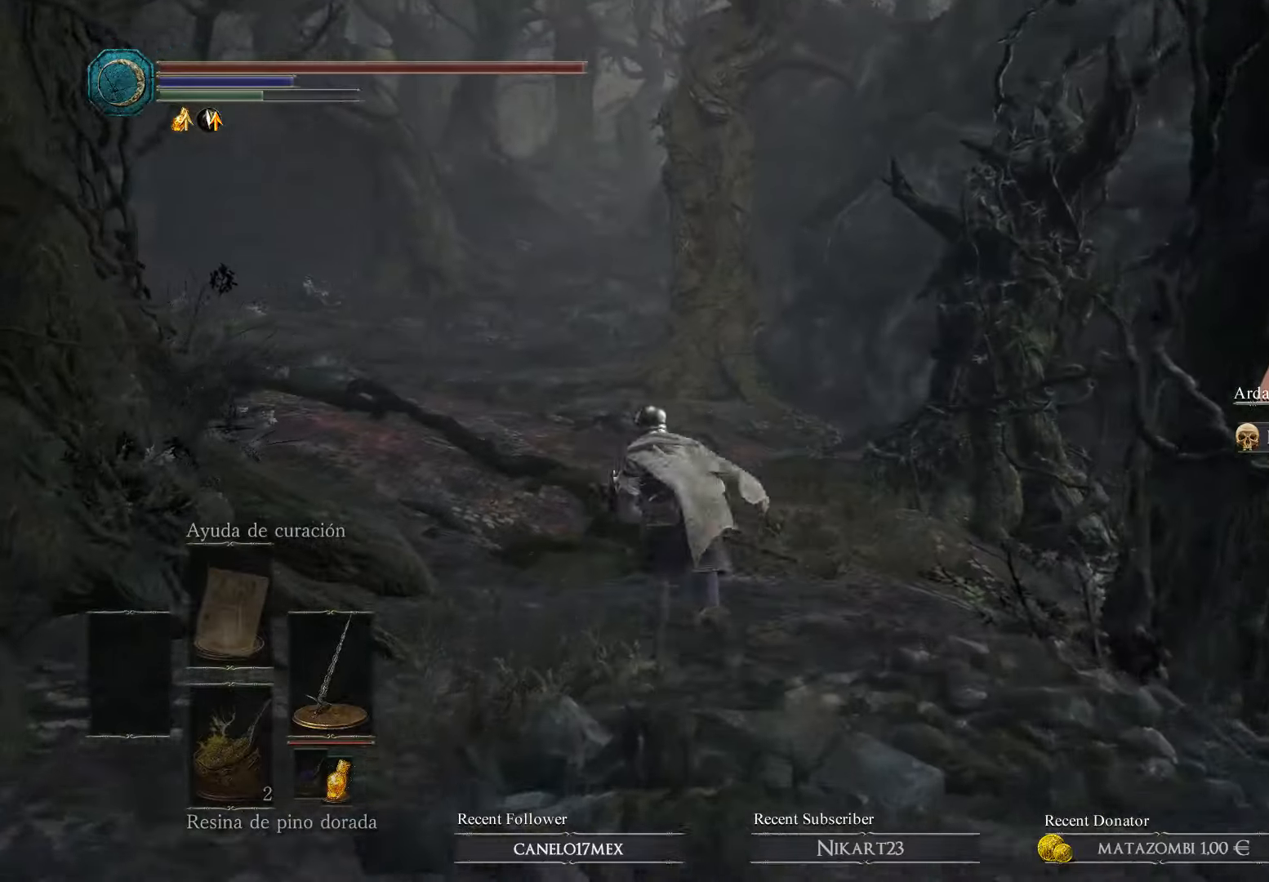
{"buttons": ["B"], "left_stick": "up", "right_stick": "center", "events": []}
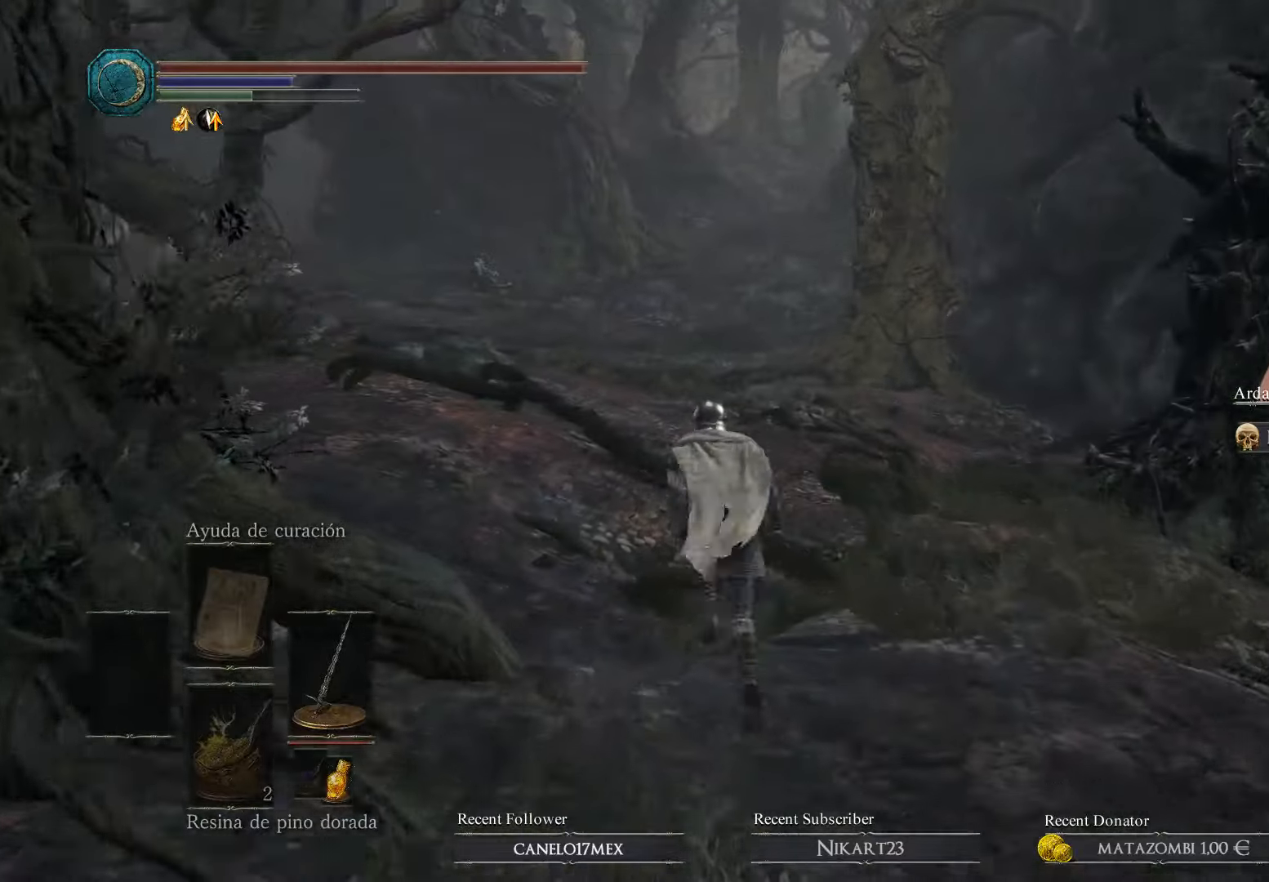
{"buttons": ["B"], "left_stick": "up", "right_stick": "center", "events": []}
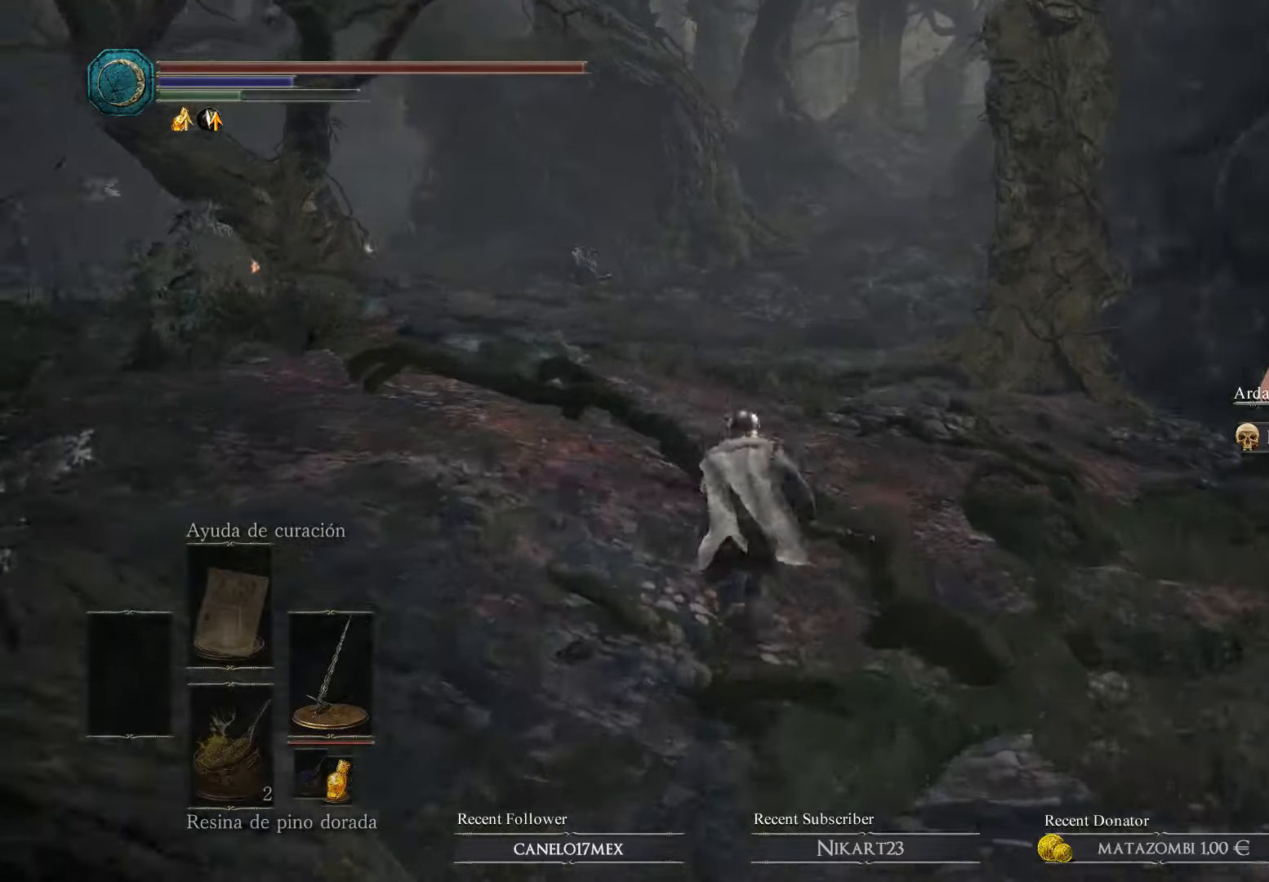
{"buttons": ["B"], "left_stick": "up", "right_stick": "center", "events": []}
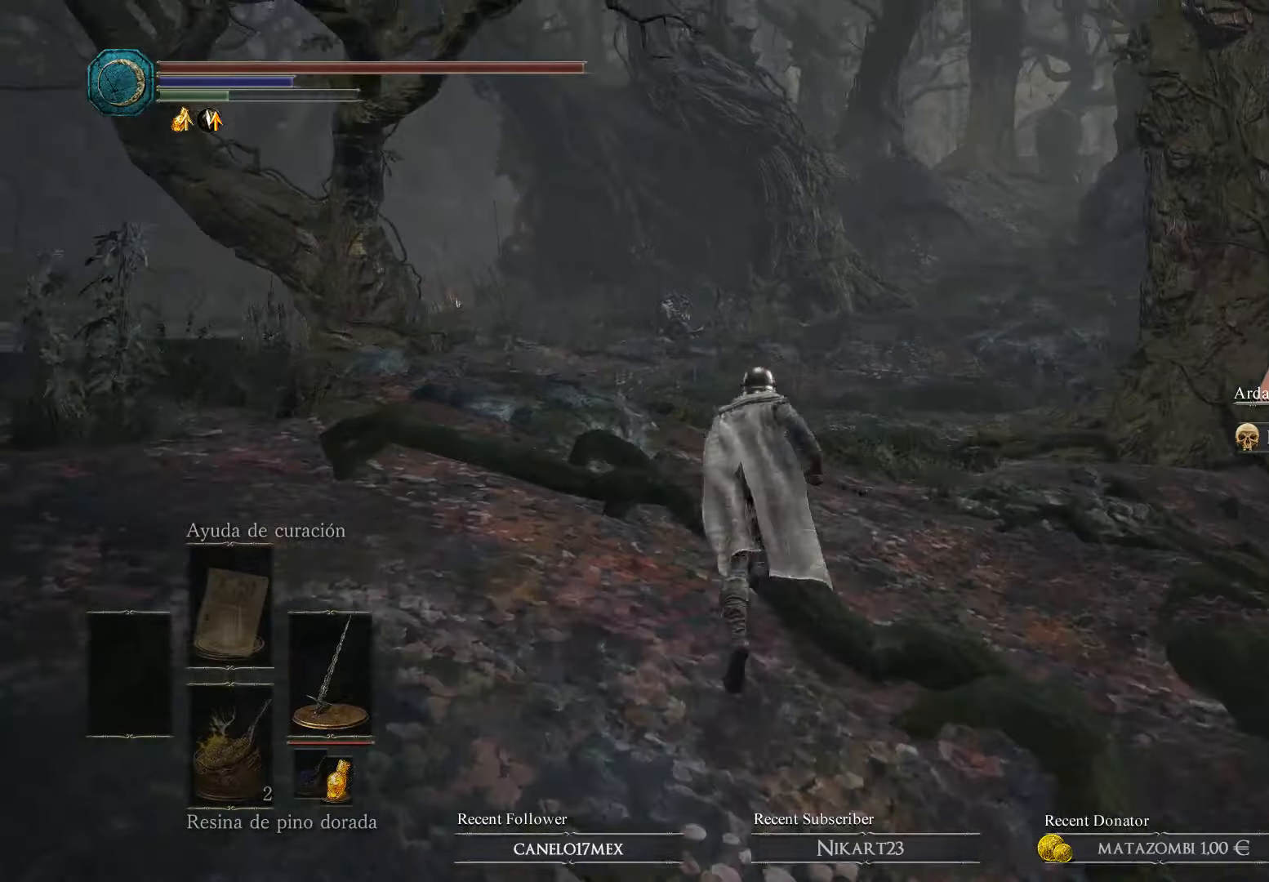
{"buttons": ["B"], "left_stick": "up", "right_stick": "center", "events": []}
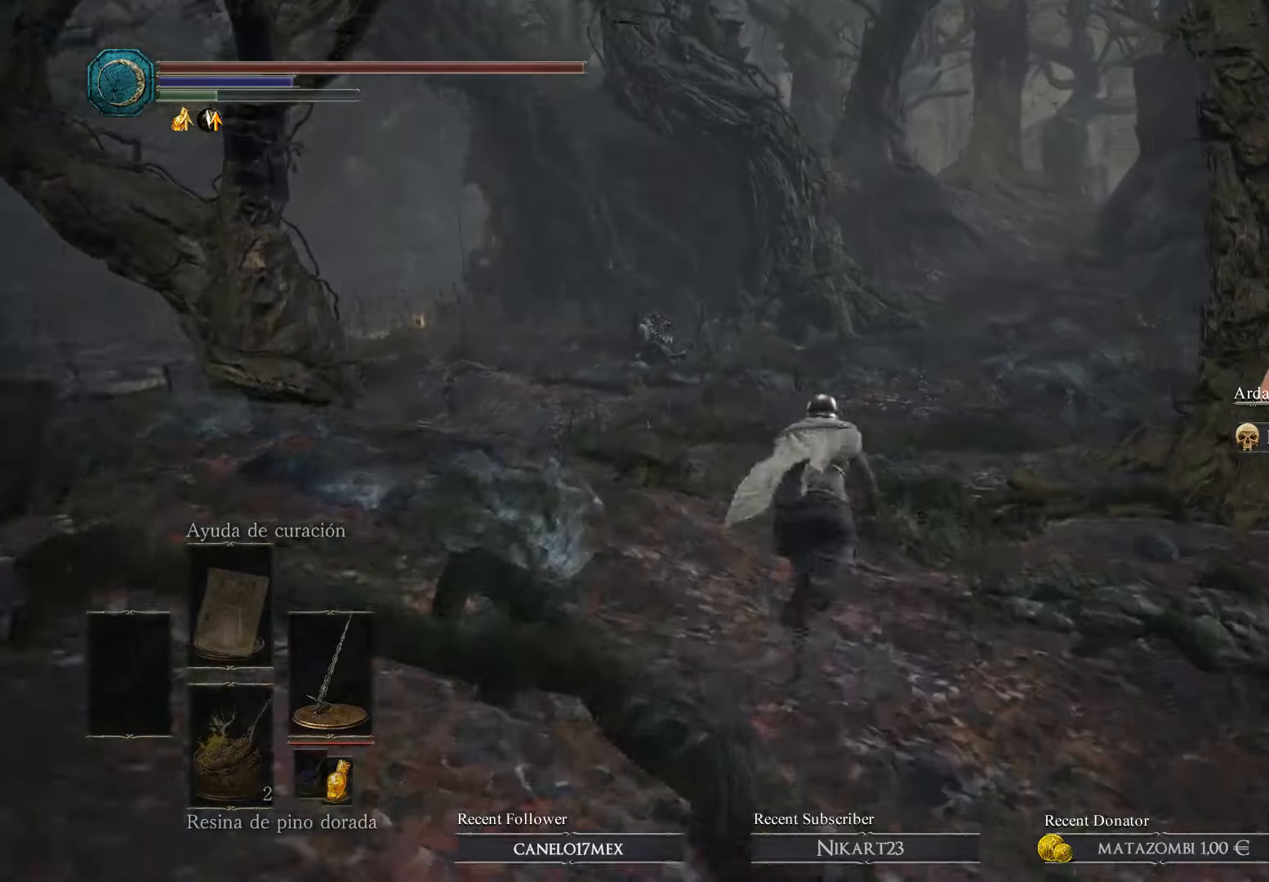
{"buttons": ["B"], "left_stick": "up", "right_stick": "center", "events": []}
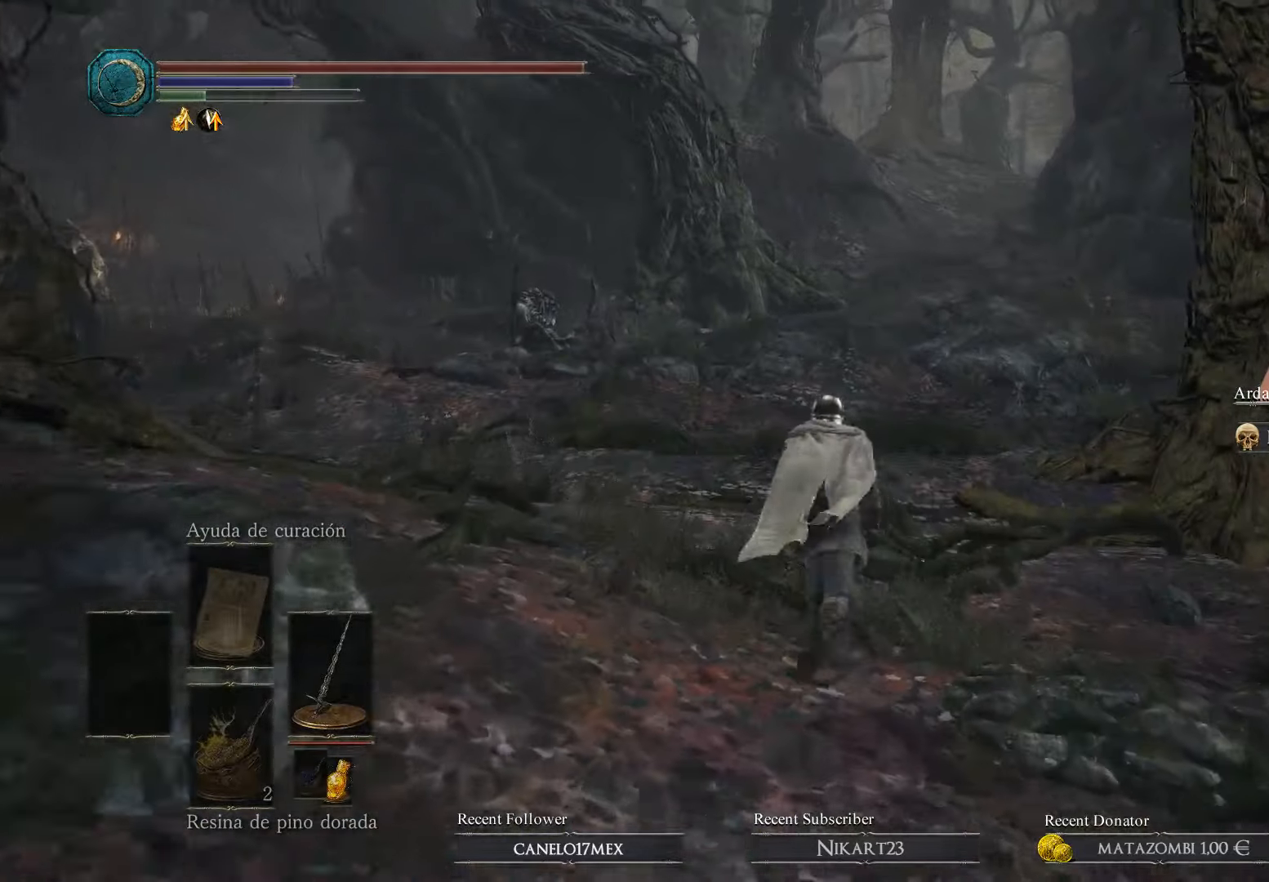
{"buttons": ["B"], "left_stick": "up", "right_stick": "center", "events": []}
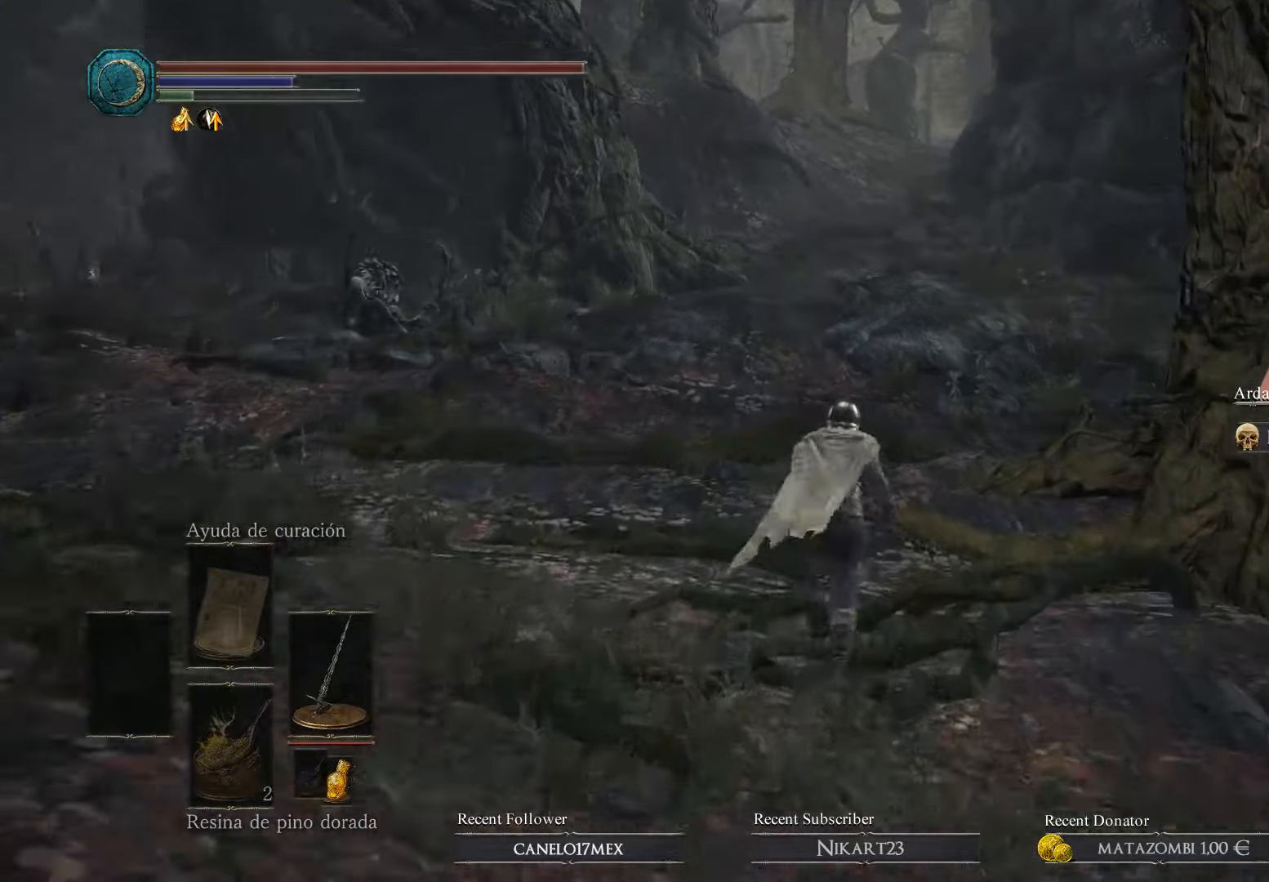
{"buttons": ["B"], "left_stick": "up", "right_stick": "center", "events": []}
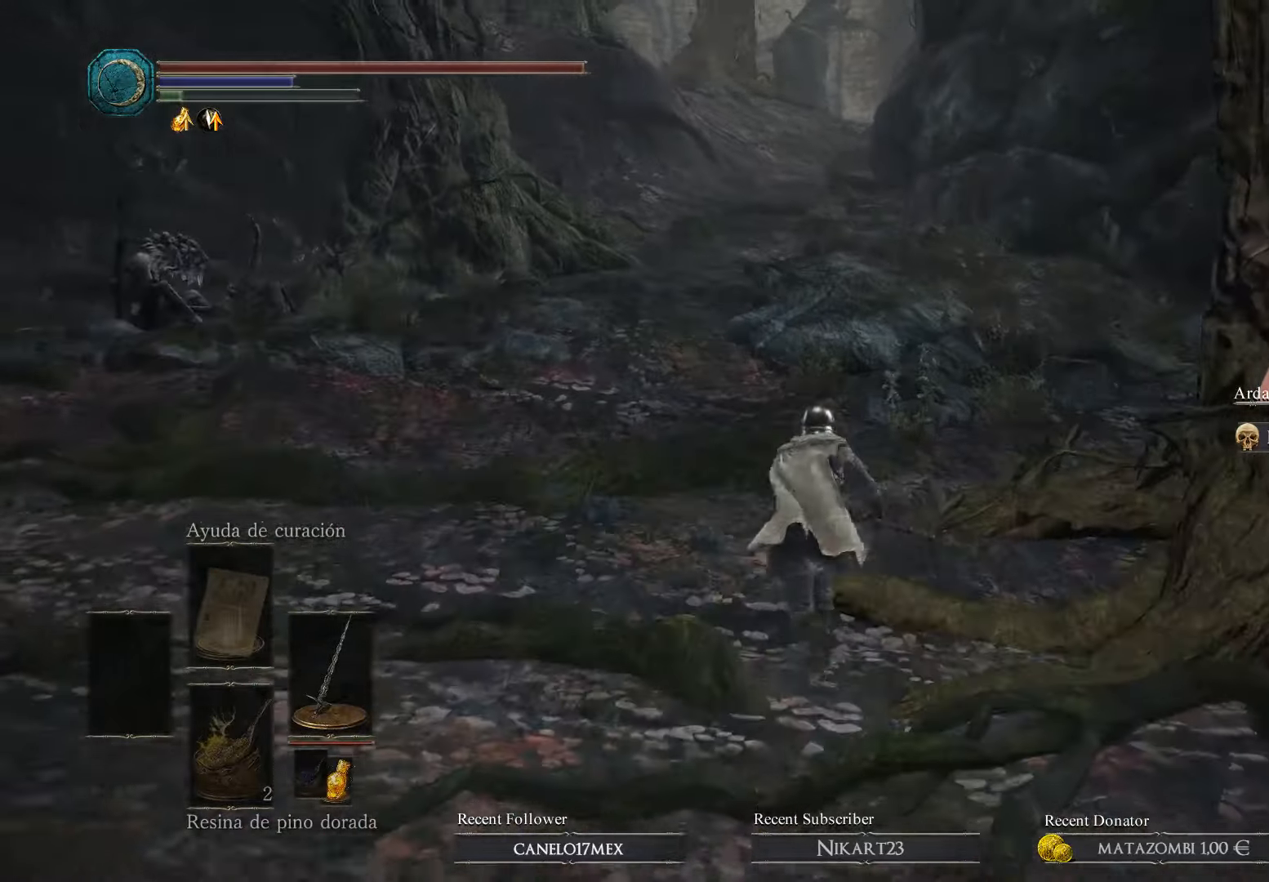
{"buttons": ["B"], "left_stick": "up", "right_stick": "center", "events": []}
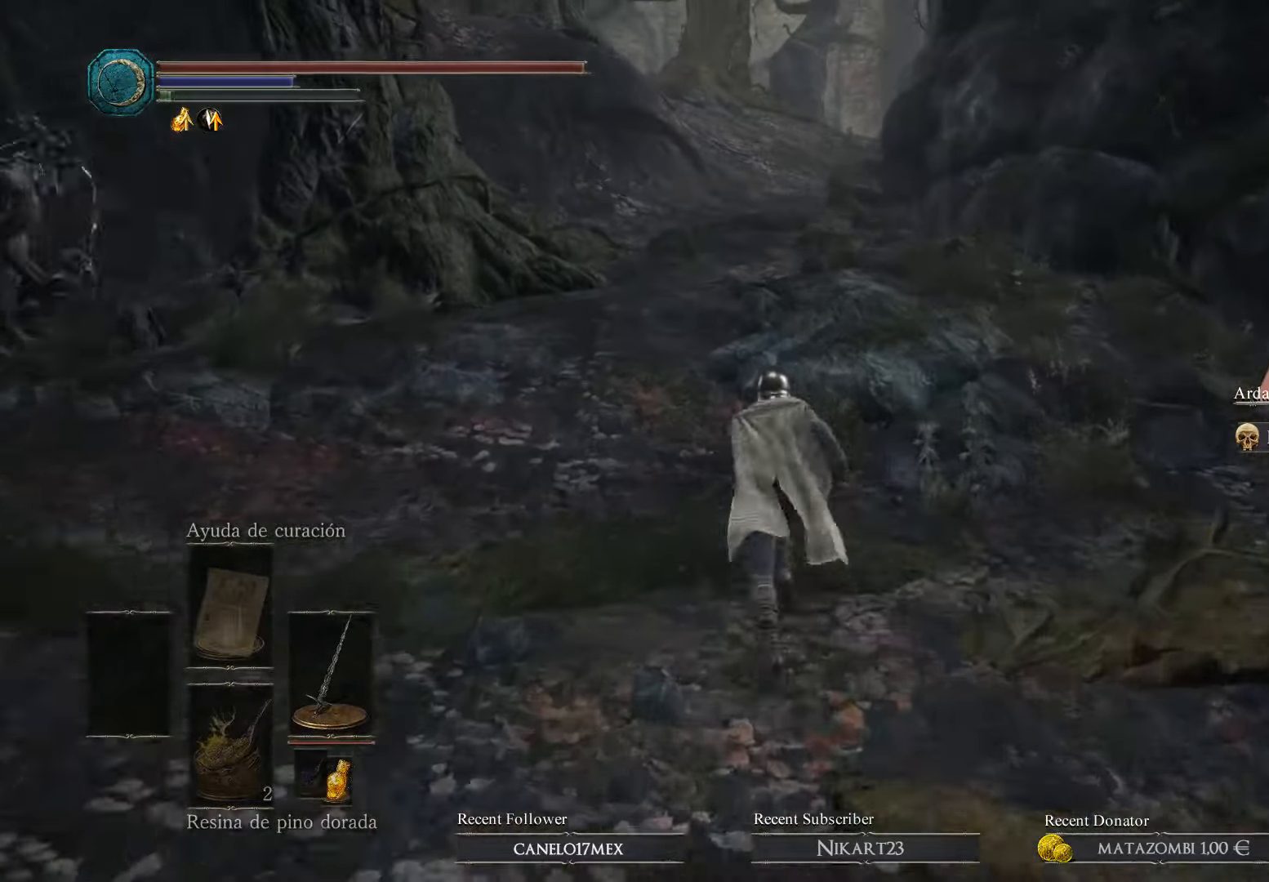
{"buttons": ["B"], "left_stick": "up", "right_stick": "center", "events": []}
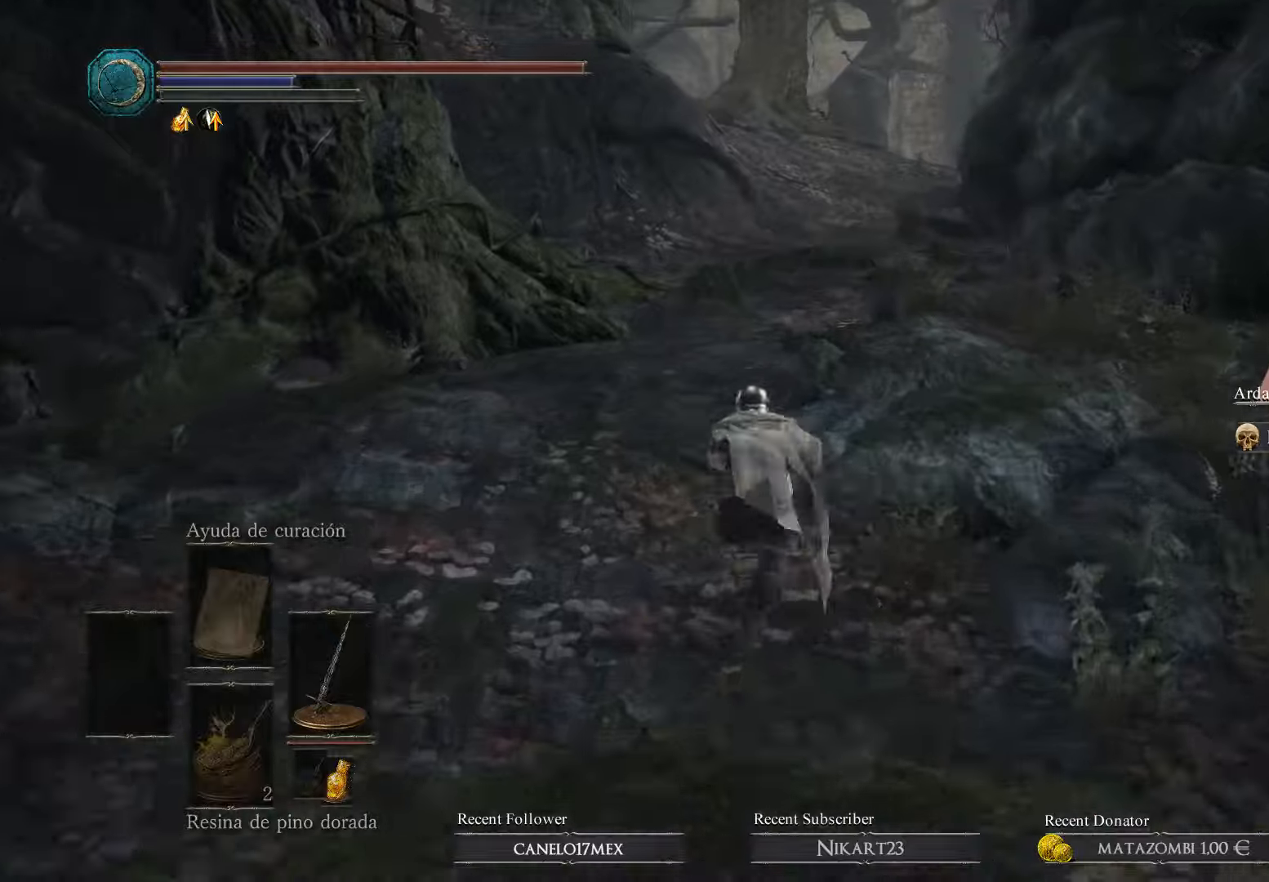
{"buttons": ["B"], "left_stick": "up", "right_stick": "center", "events": []}
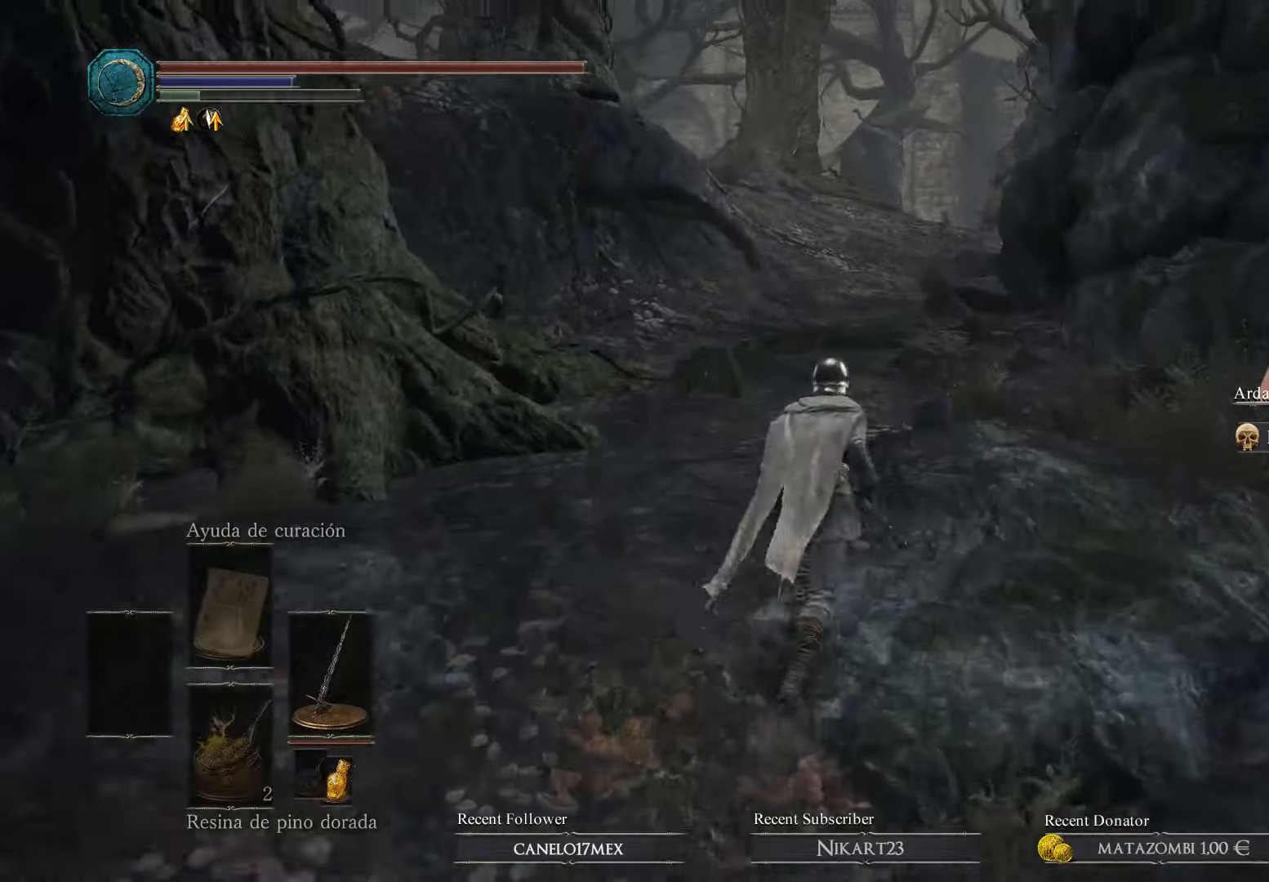
{"buttons": ["B"], "left_stick": "up", "right_stick": "center", "events": []}
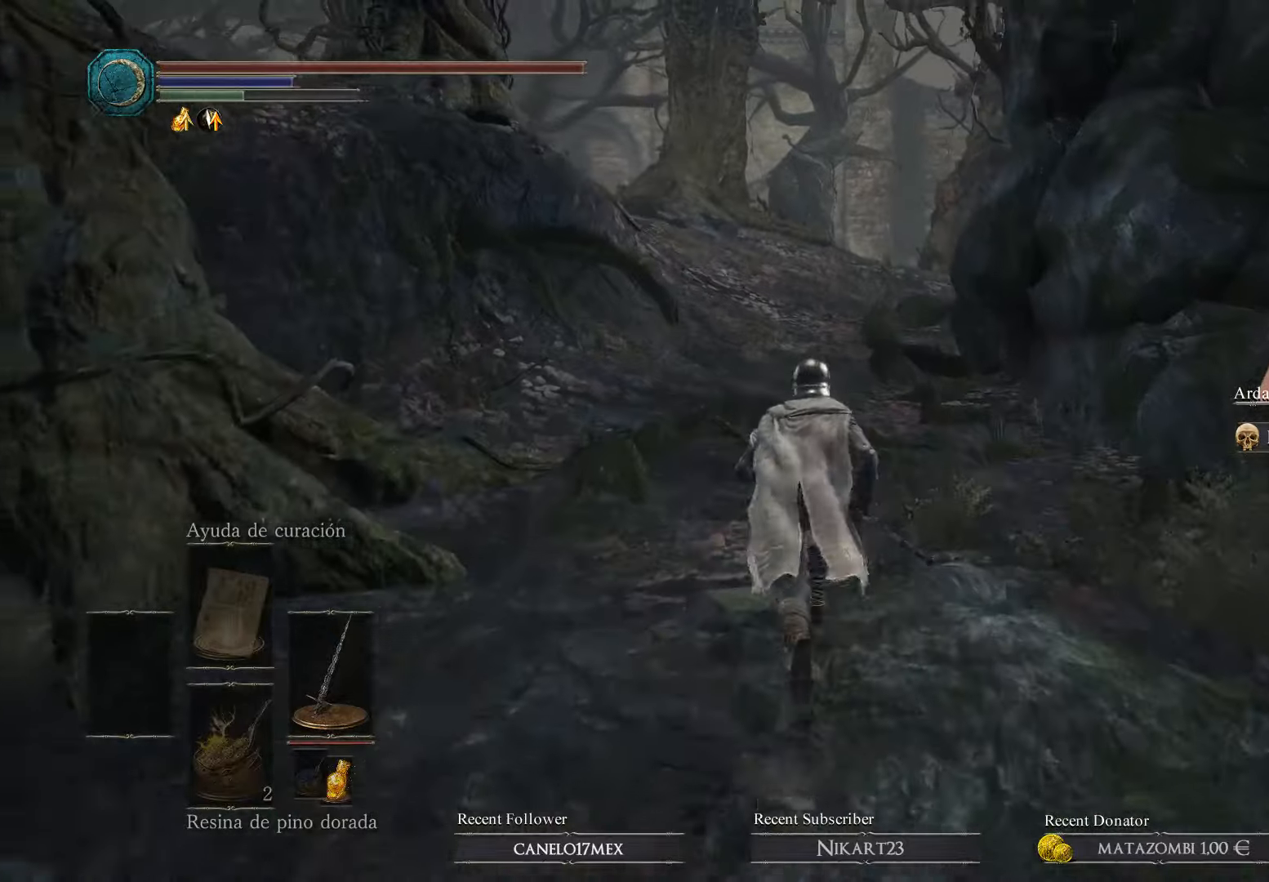
{"buttons": ["B"], "left_stick": "up", "right_stick": "center", "events": []}
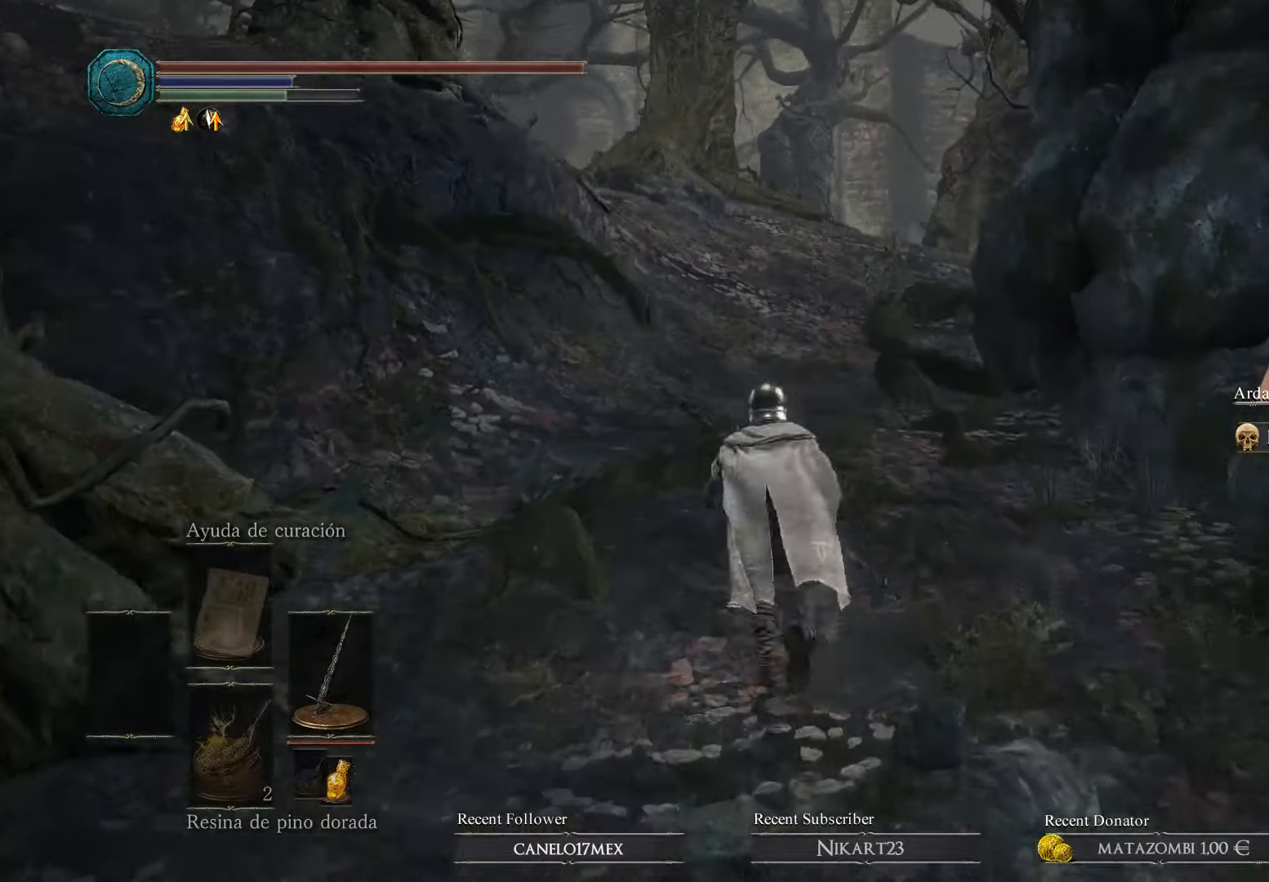
{"buttons": ["B"], "left_stick": "up", "right_stick": "center", "events": []}
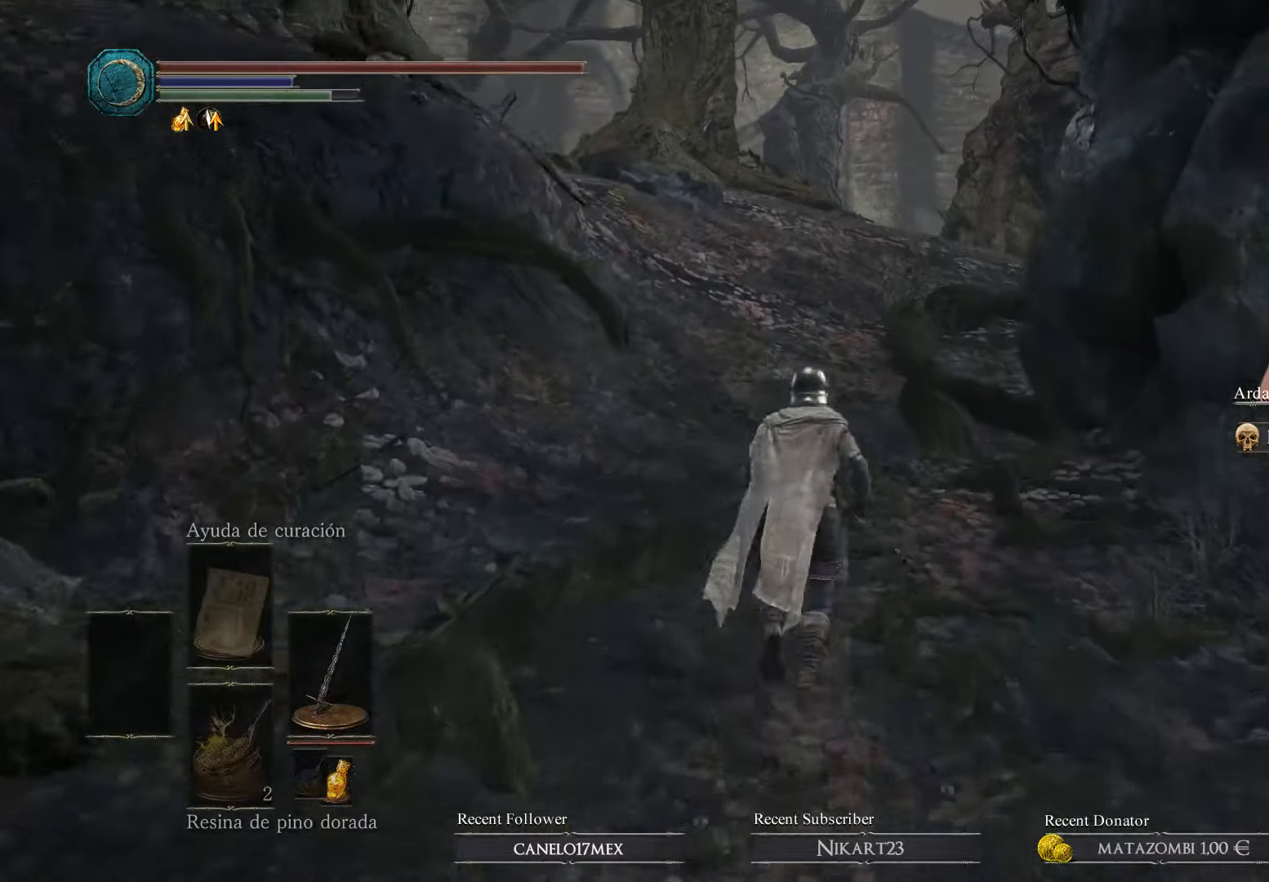
{"buttons": ["B"], "left_stick": "up", "right_stick": "center", "events": []}